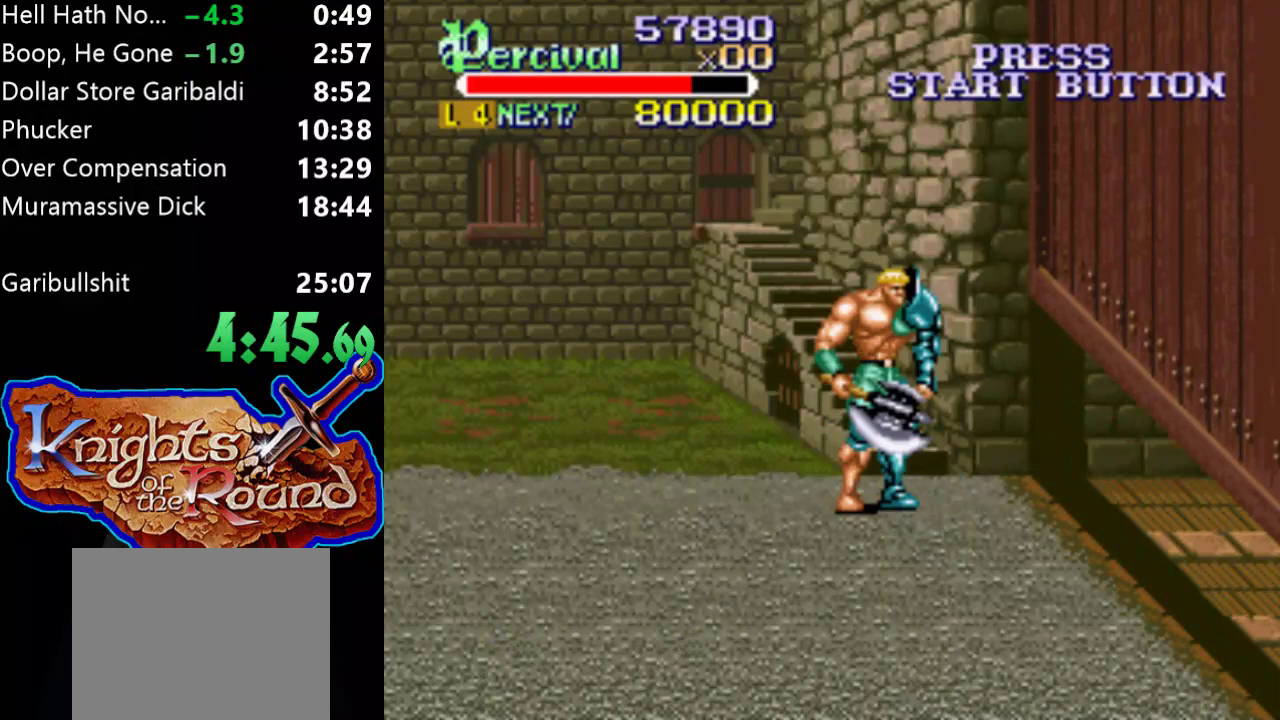
Gameplay with a controller (Xbox layout); each line is a JSON object with the inputs held at the frame after it. "events" lists button and stick changes between this image and that frame as [ms after this image, input, new state], when the widget could be followed in between. Not read: L3 R3 left_stick right_stick.
{"buttons": [], "events": []}
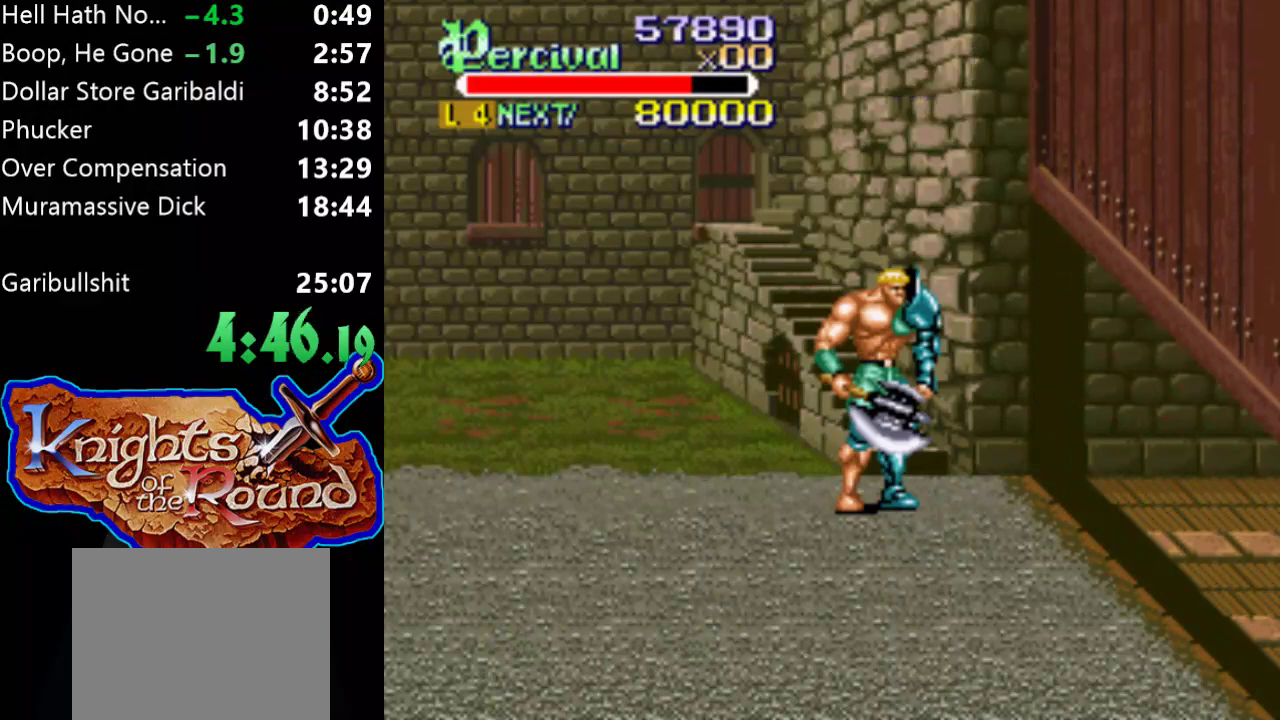
{"buttons": [], "events": [[300, "DPAD_RIGHT", "down"], [400, "DPAD_RIGHT", "up"]]}
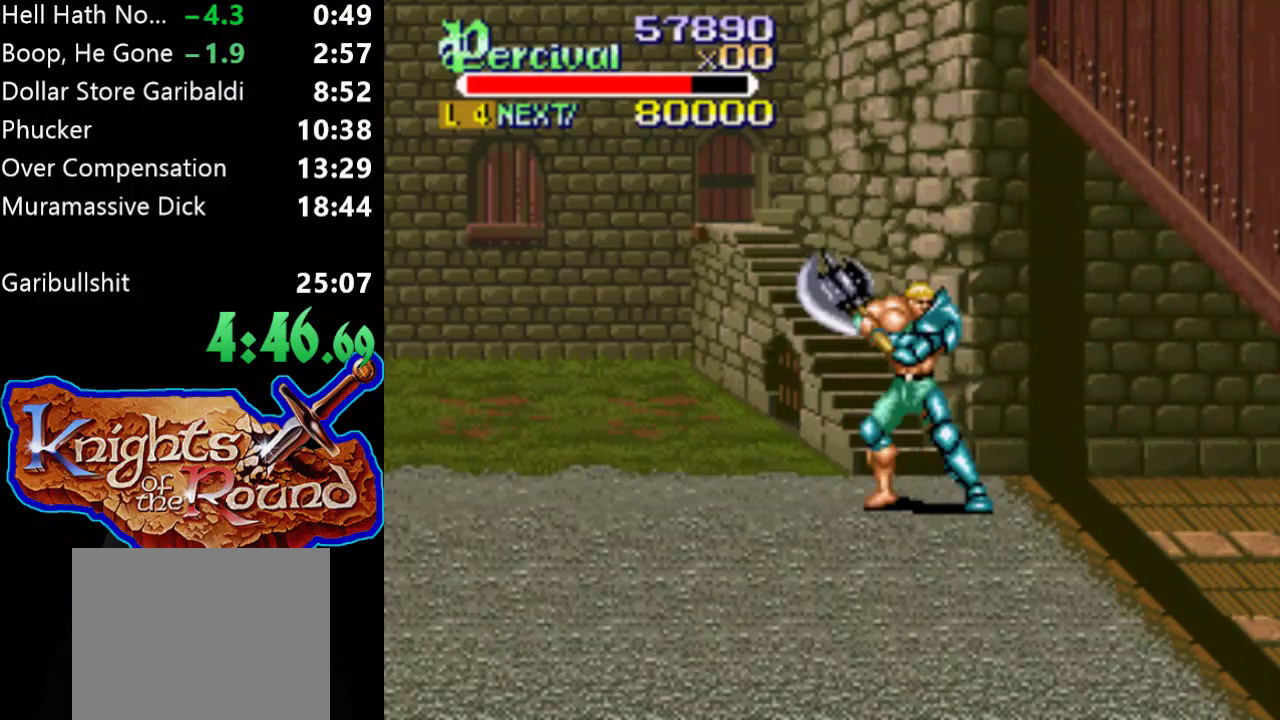
{"buttons": [], "events": []}
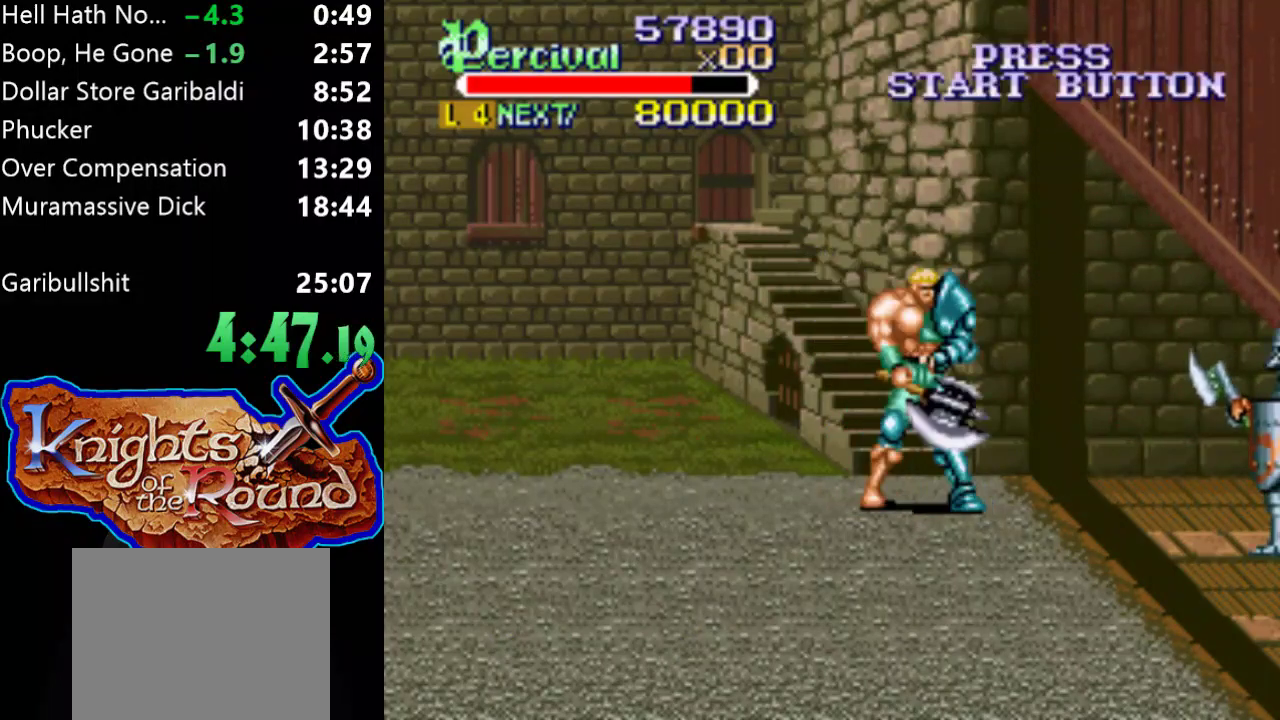
{"buttons": ["X", "DPAD_RIGHT"], "events": [[467, "DPAD_RIGHT", "down"], [467, "X", "down"]]}
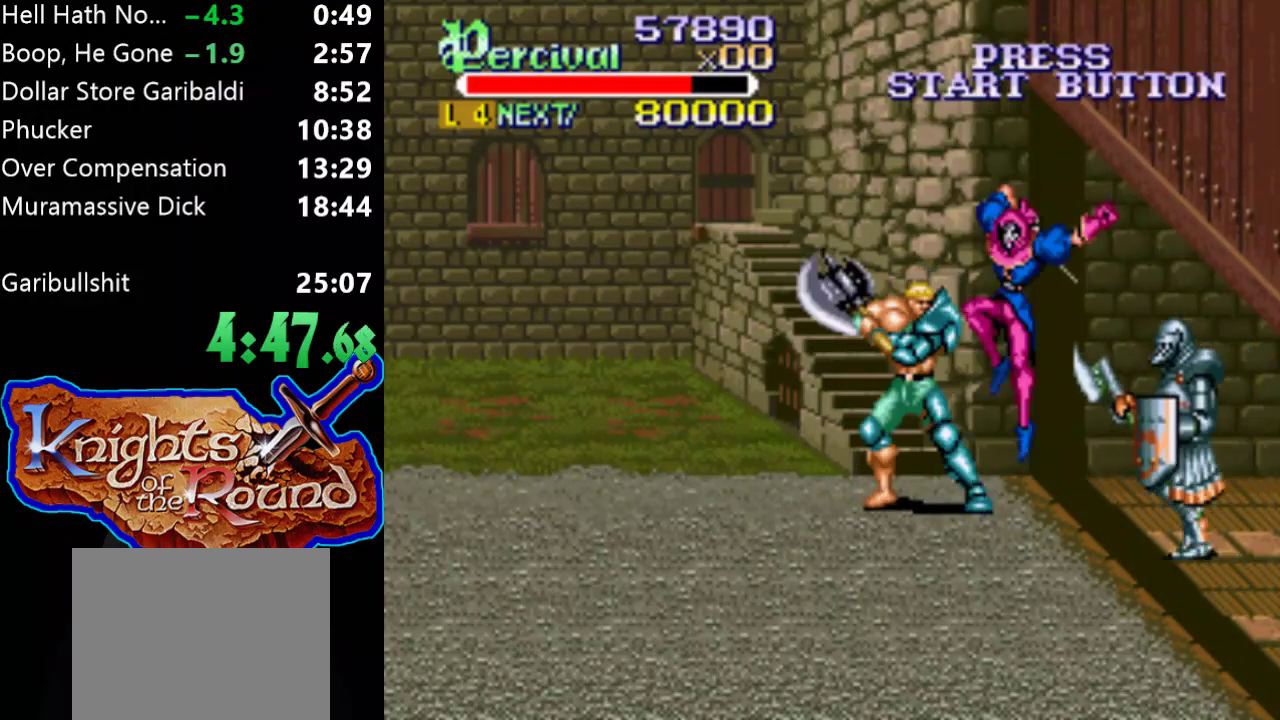
{"buttons": ["DPAD_RIGHT"], "events": [[500, "X", "up"]]}
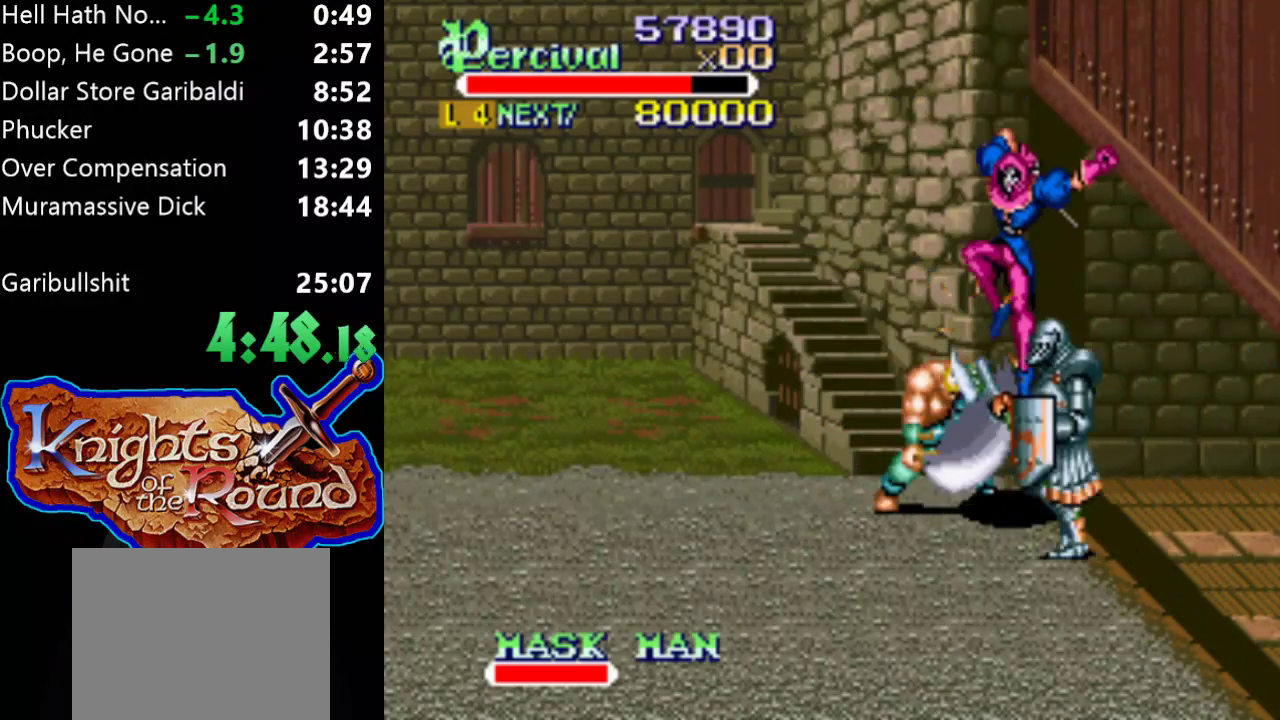
{"buttons": ["X", "DPAD_RIGHT"], "events": [[33, "DPAD_RIGHT", "up"], [333, "X", "down"], [400, "DPAD_RIGHT", "down"]]}
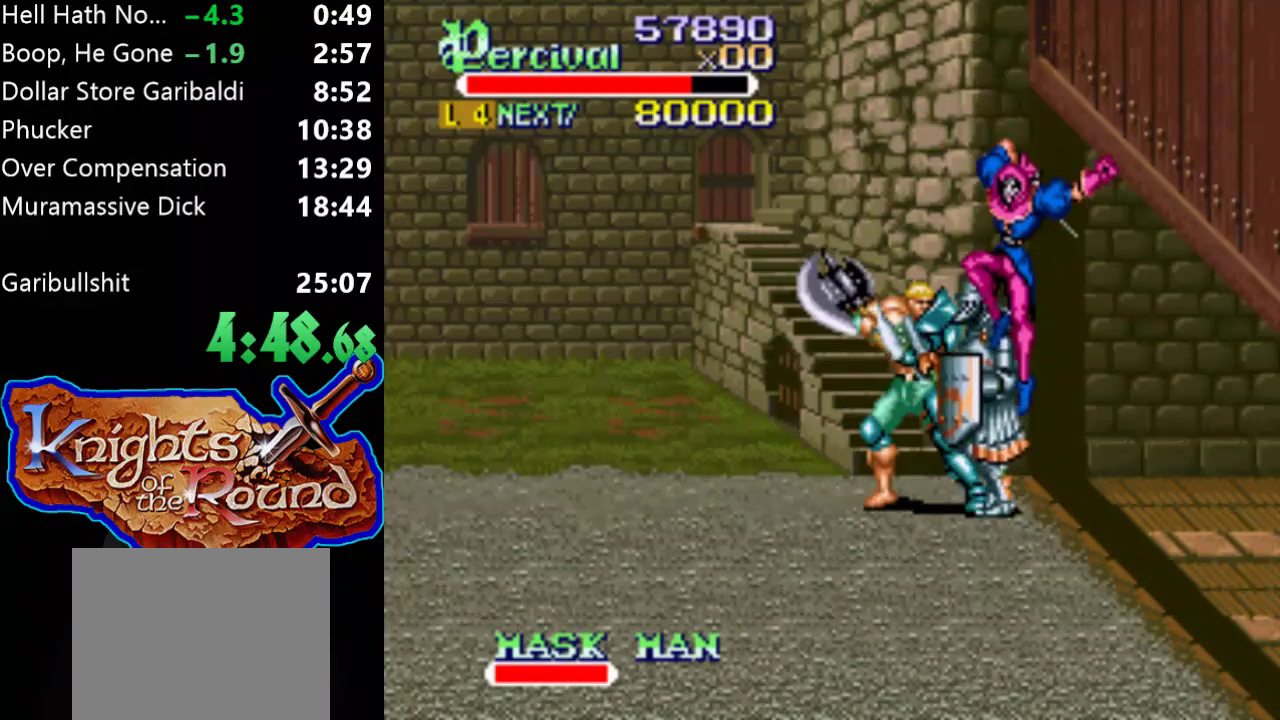
{"buttons": [], "events": [[367, "X", "up"], [400, "DPAD_RIGHT", "up"]]}
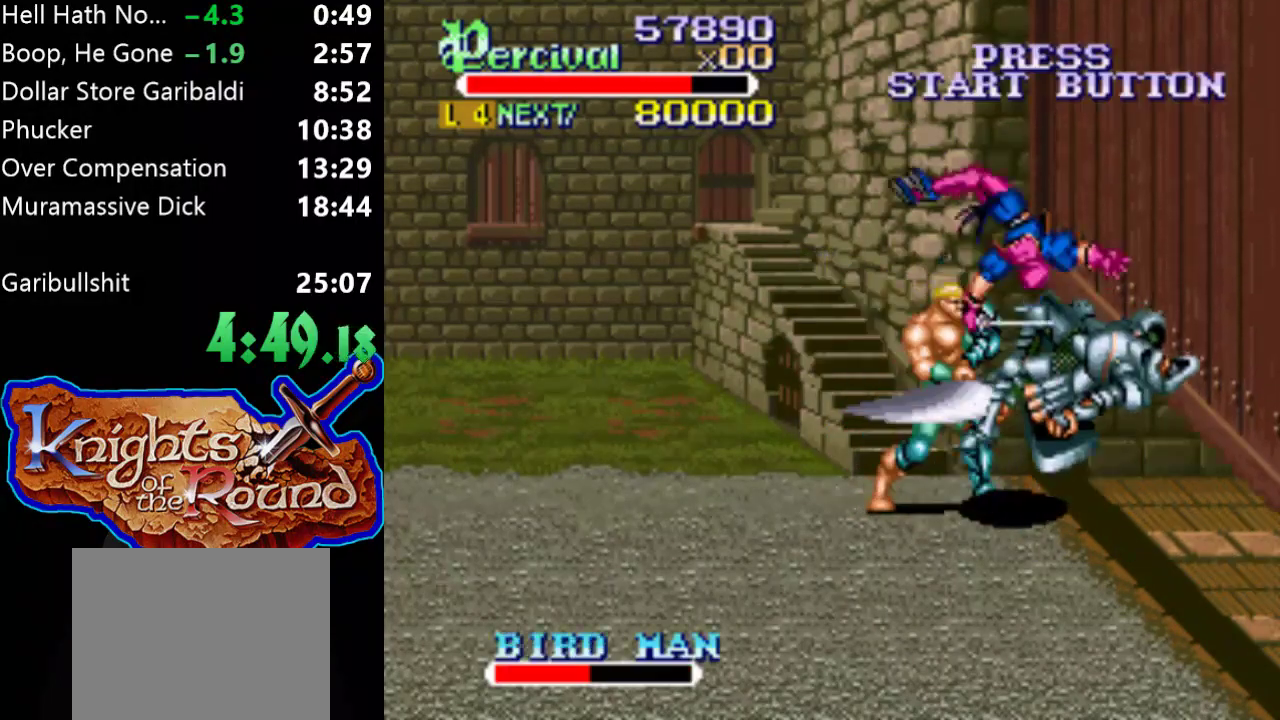
{"buttons": [], "events": []}
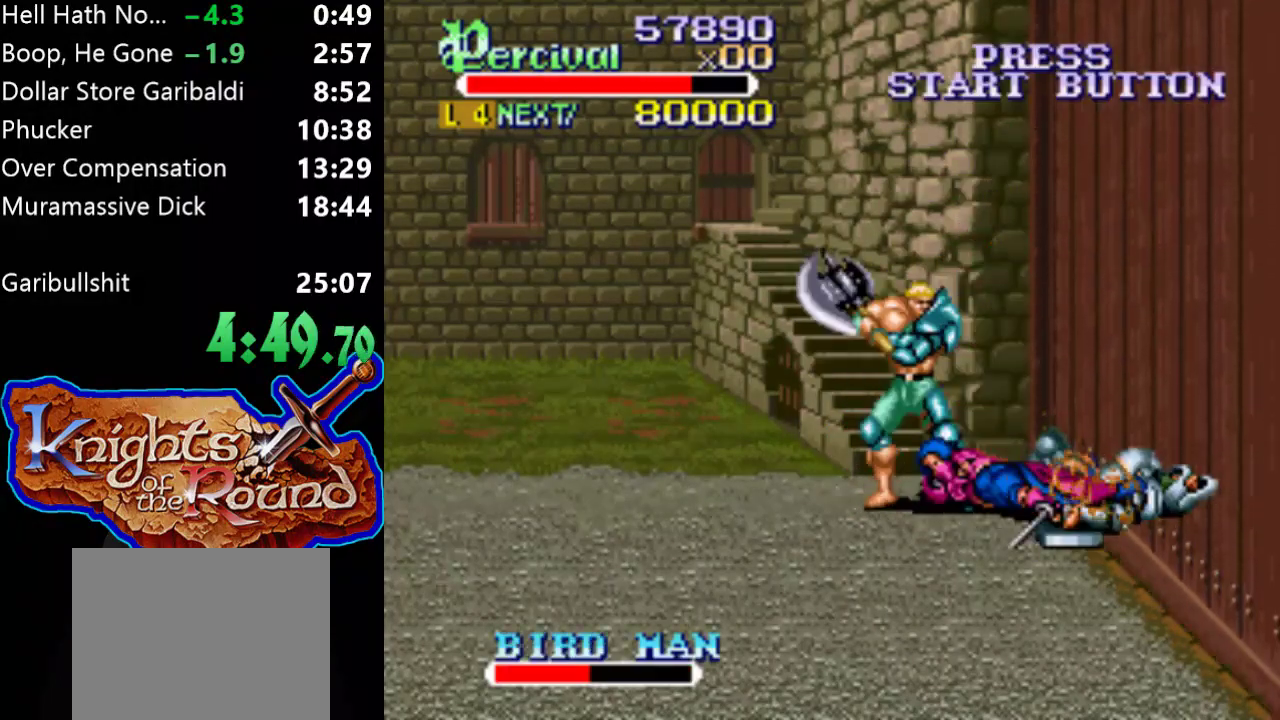
{"buttons": ["X"], "events": [[500, "X", "down"]]}
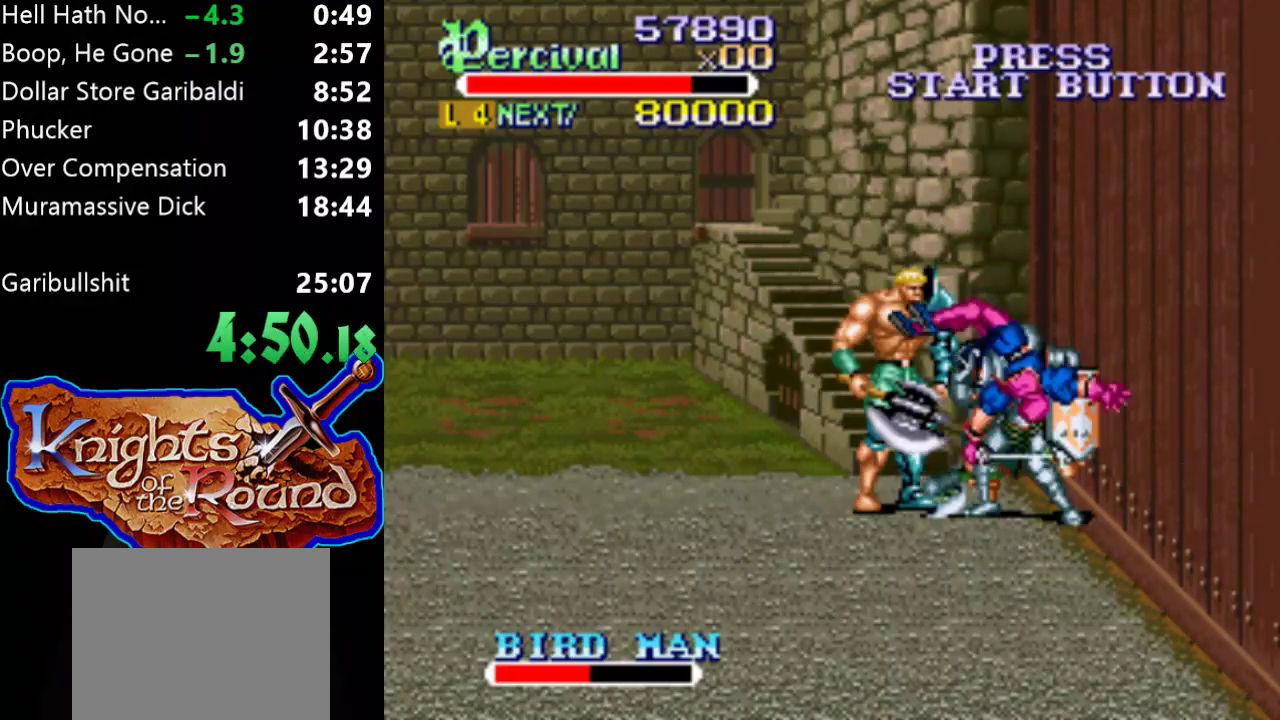
{"buttons": ["X", "DPAD_RIGHT"], "events": [[33, "DPAD_RIGHT", "down"]]}
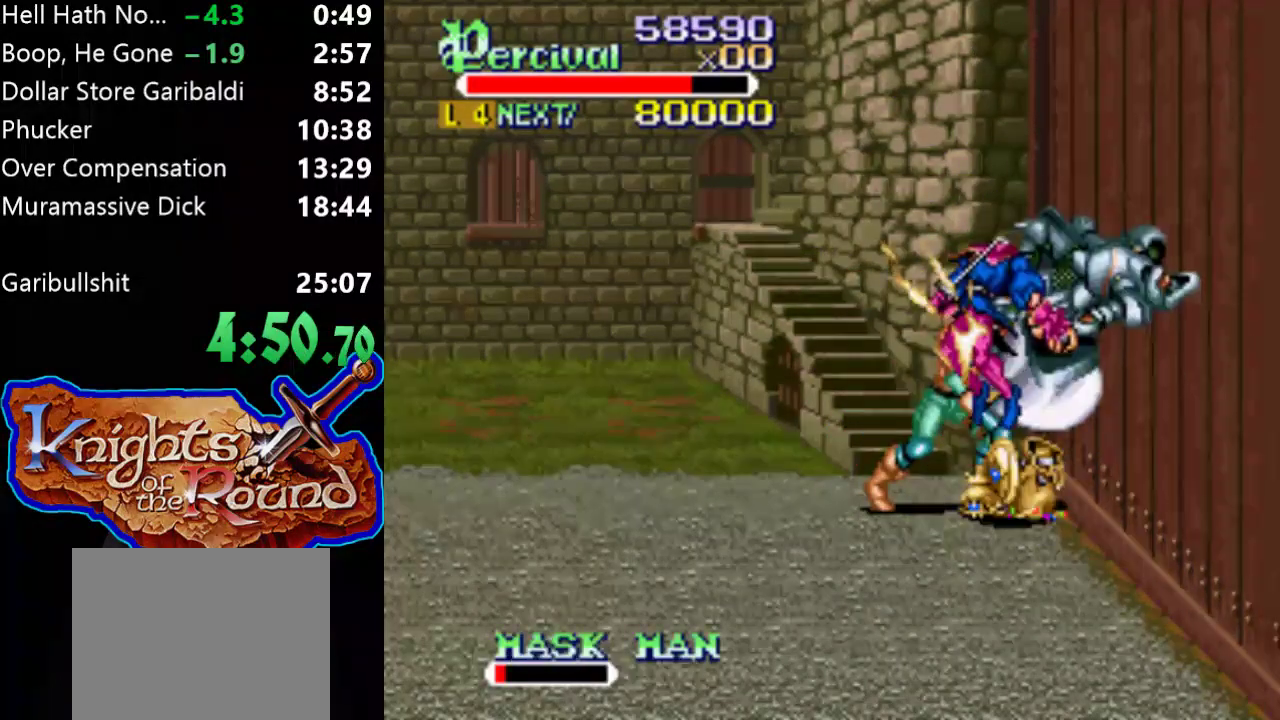
{"buttons": ["DPAD_DOWN"], "events": [[100, "DPAD_RIGHT", "up"], [100, "X", "up"], [400, "DPAD_DOWN", "down"]]}
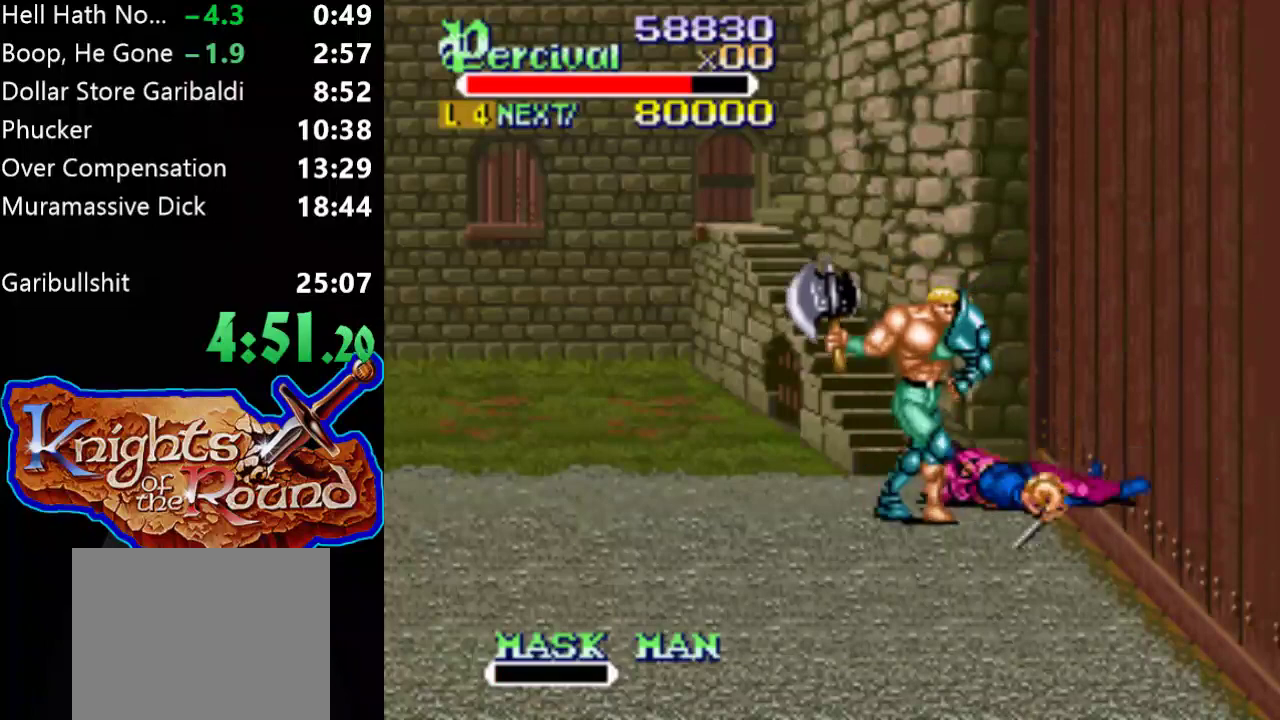
{"buttons": ["DPAD_DOWN"], "events": []}
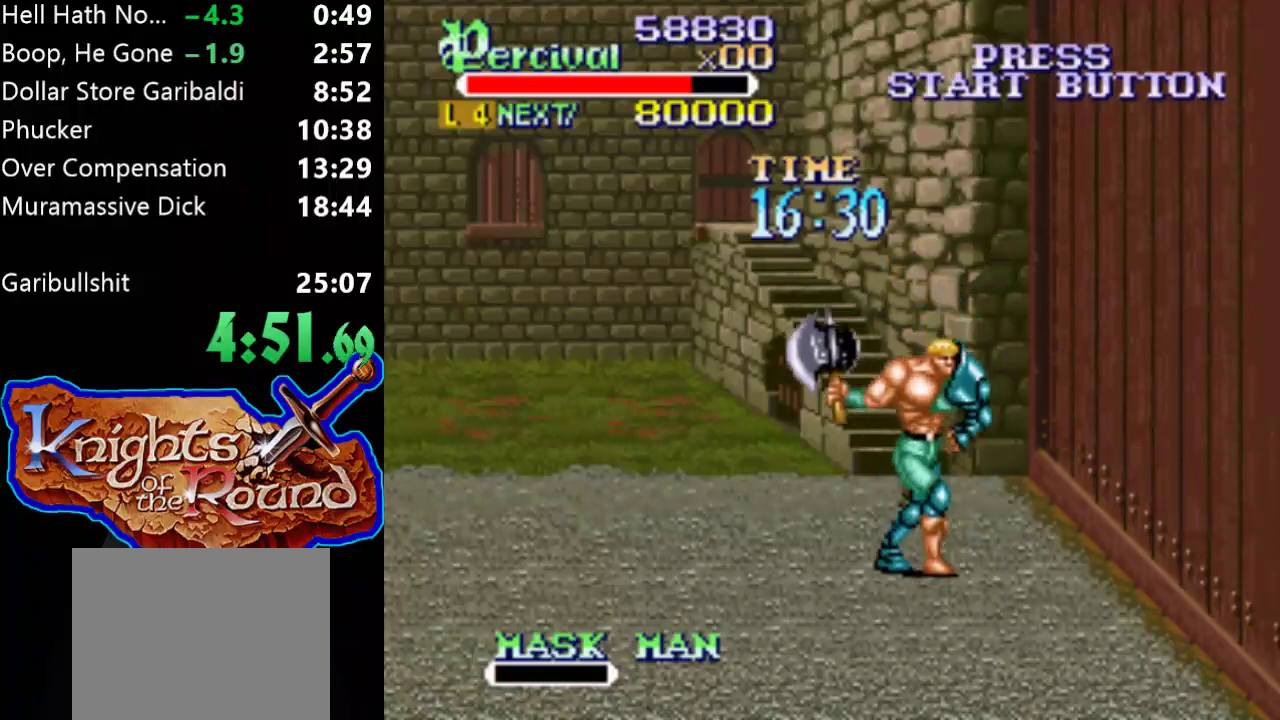
{"buttons": [], "events": [[167, "DPAD_RIGHT", "down"], [500, "DPAD_DOWN", "up"], [500, "DPAD_RIGHT", "up"]]}
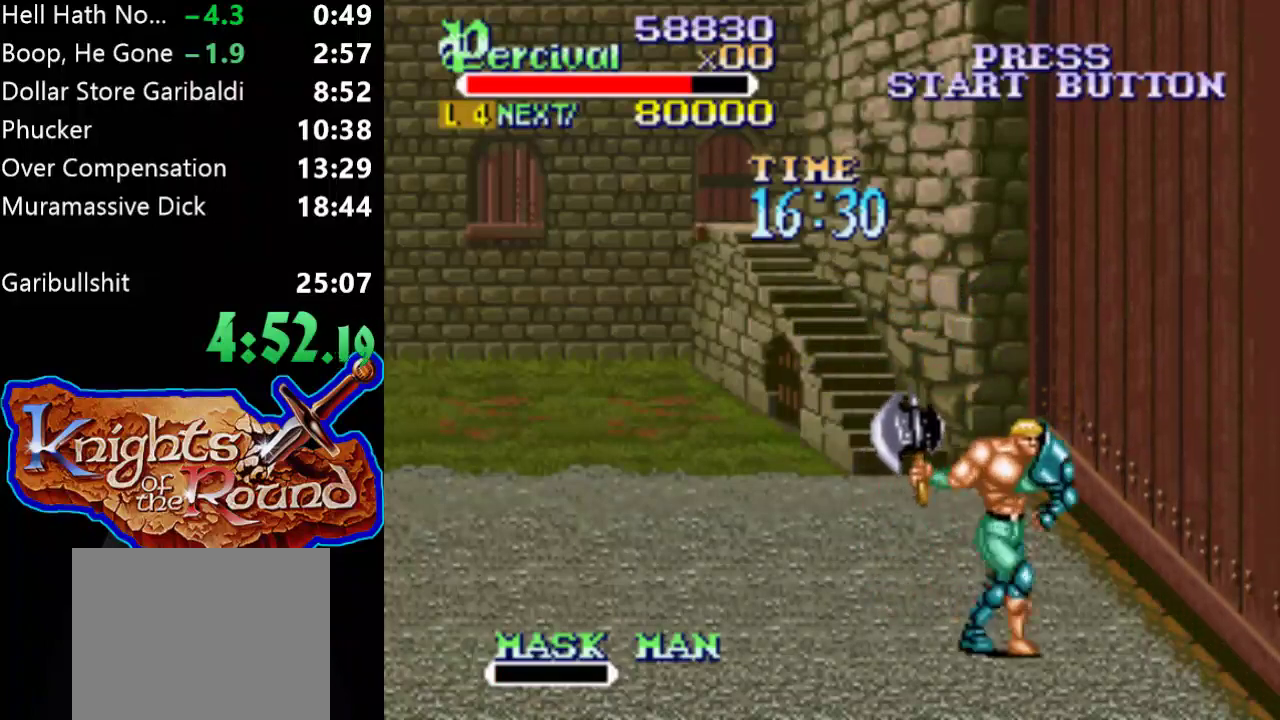
{"buttons": [], "events": []}
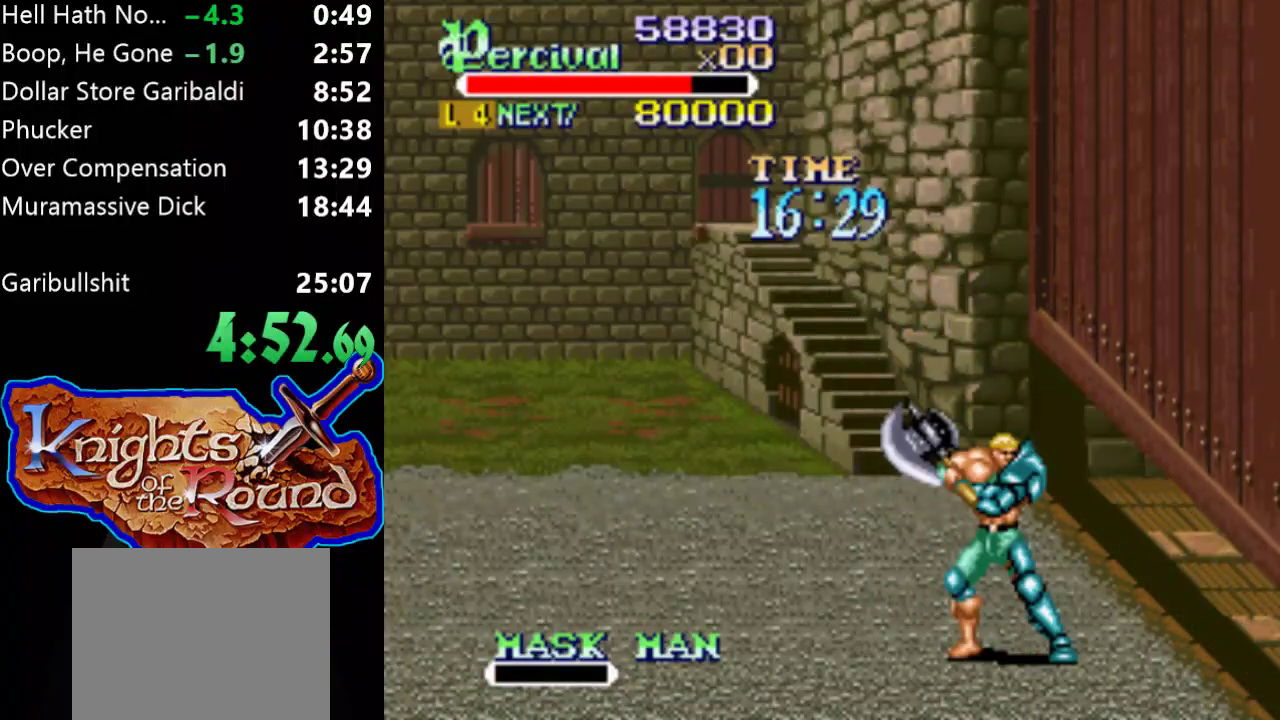
{"buttons": [], "events": [[167, "DPAD_UP", "down"], [233, "DPAD_UP", "up"]]}
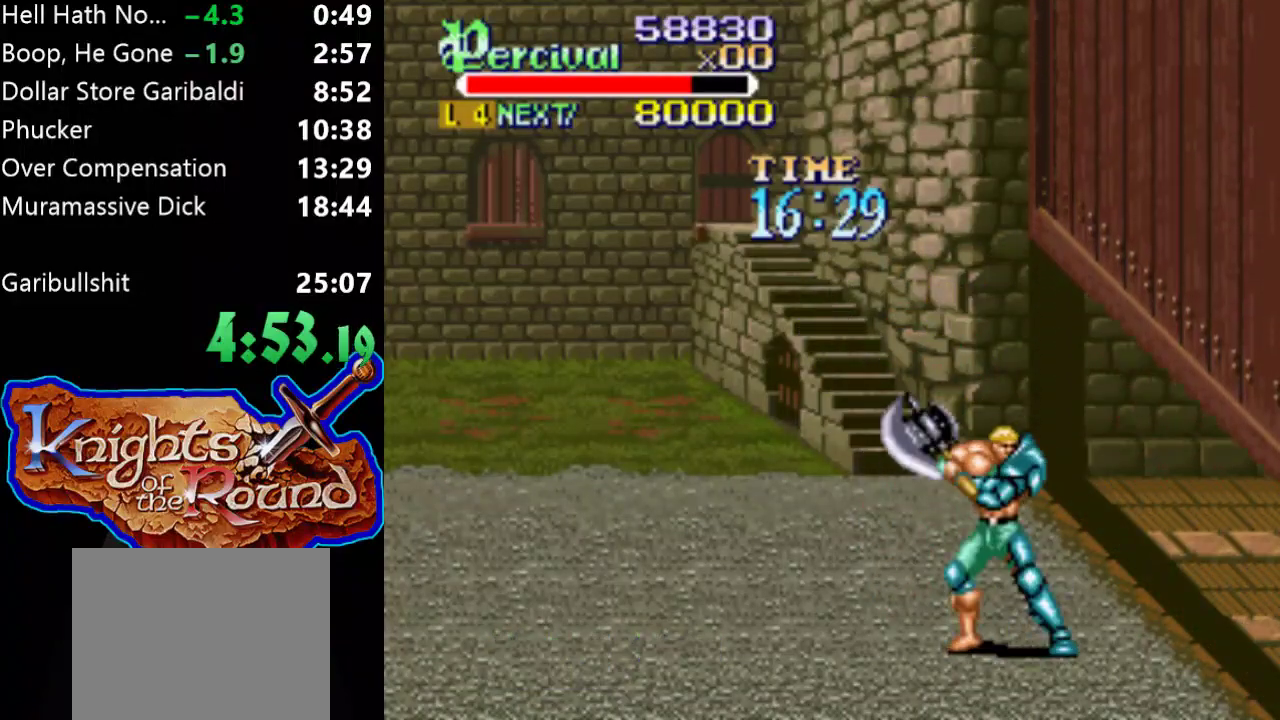
{"buttons": [], "events": [[367, "DPAD_RIGHT", "down"], [367, "DPAD_UP", "down"], [433, "DPAD_RIGHT", "up"], [433, "DPAD_UP", "up"]]}
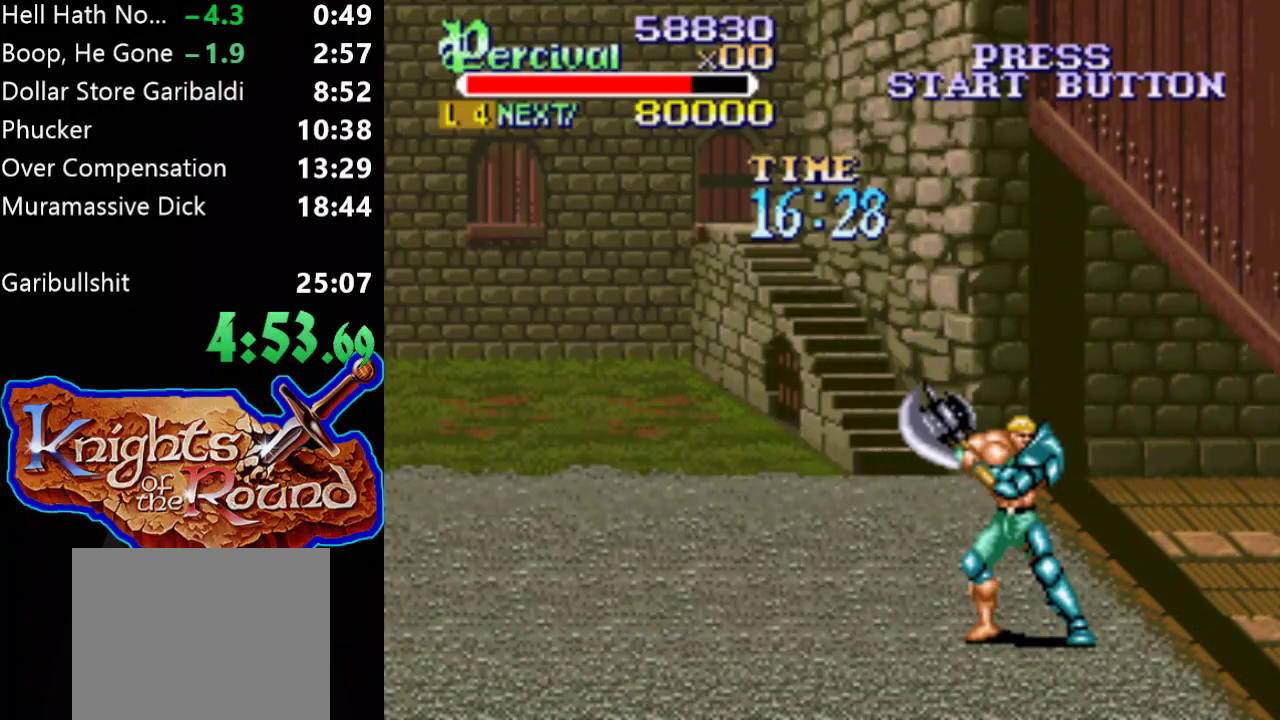
{"buttons": [], "events": []}
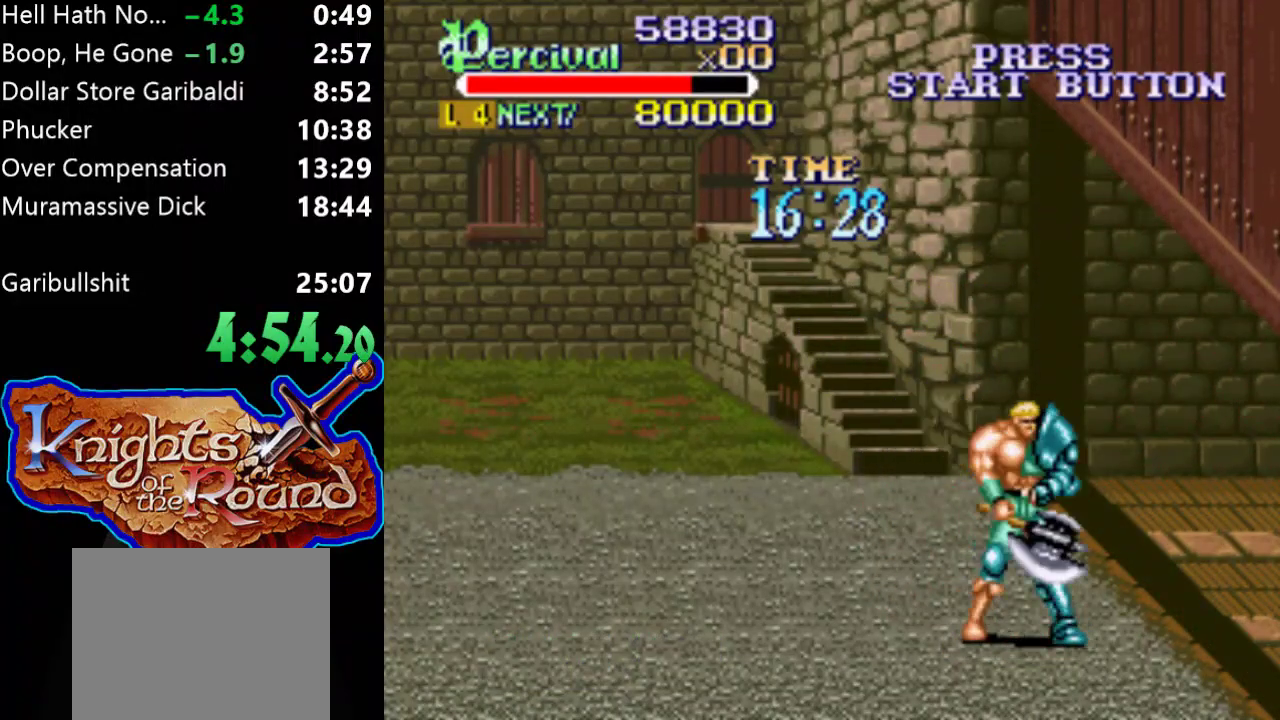
{"buttons": [], "events": []}
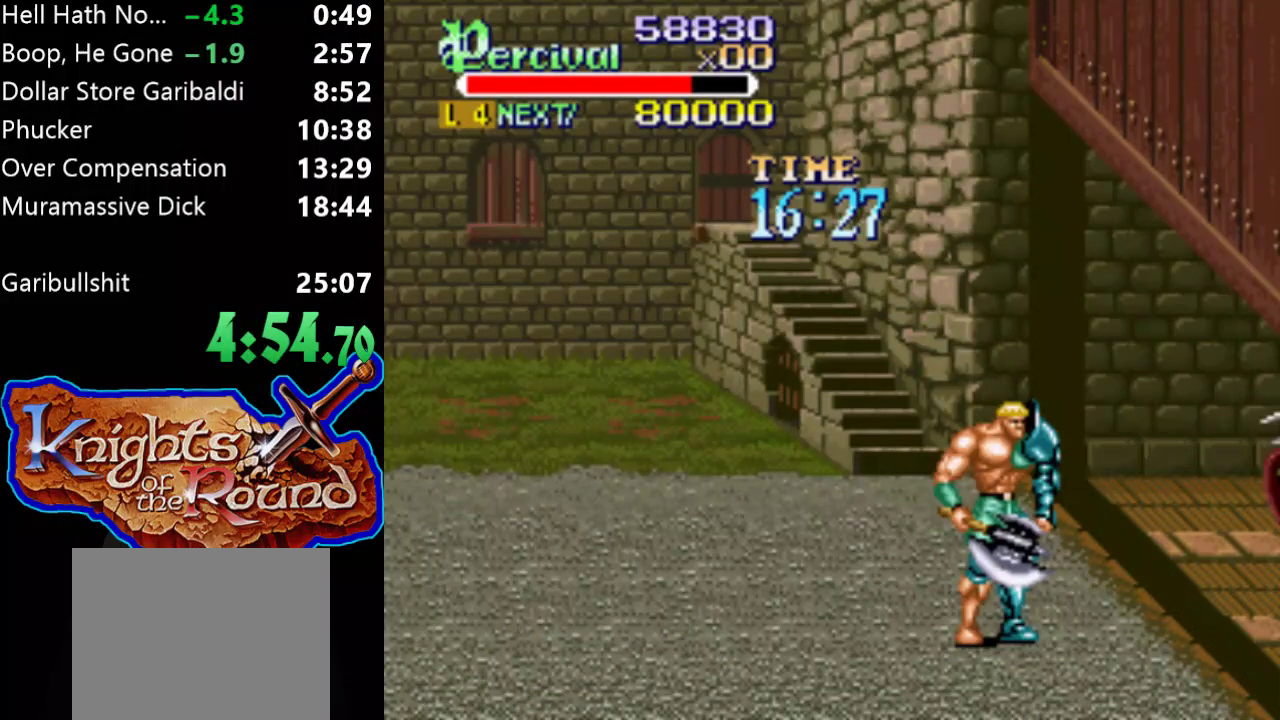
{"buttons": [], "events": []}
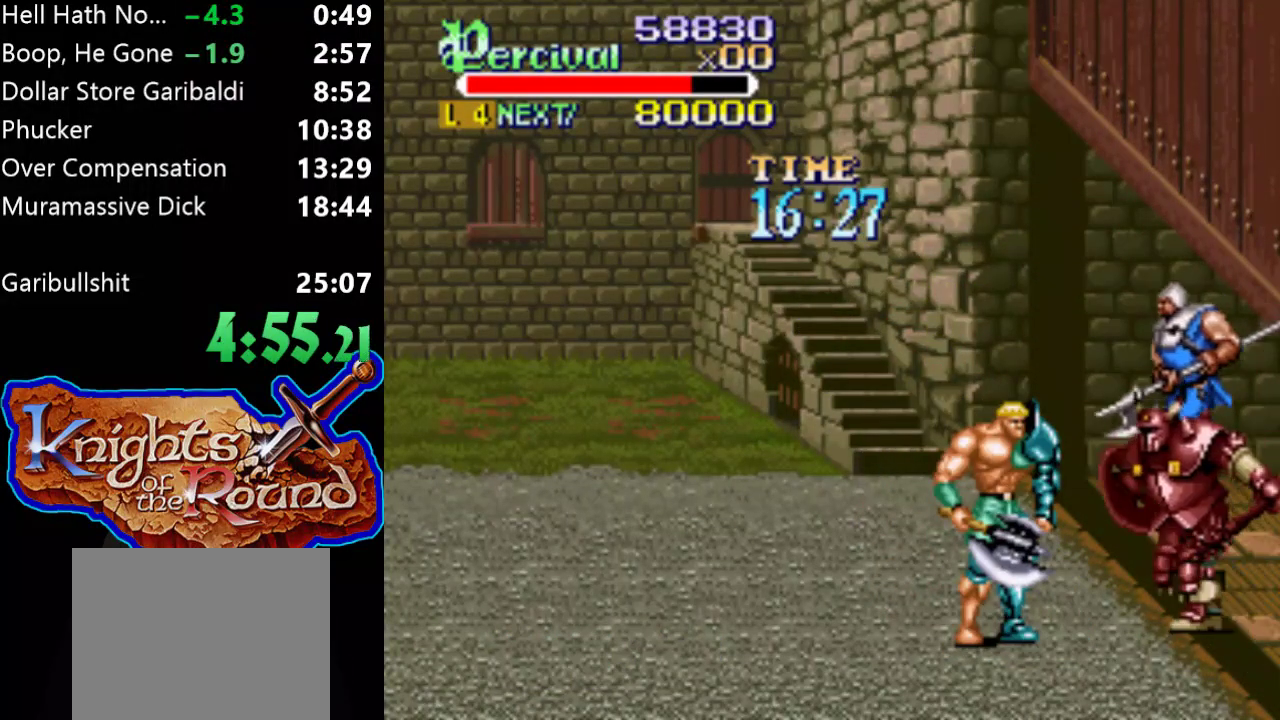
{"buttons": ["B"], "events": [[33, "DPAD_UP", "down"], [133, "DPAD_UP", "up"], [467, "B", "down"]]}
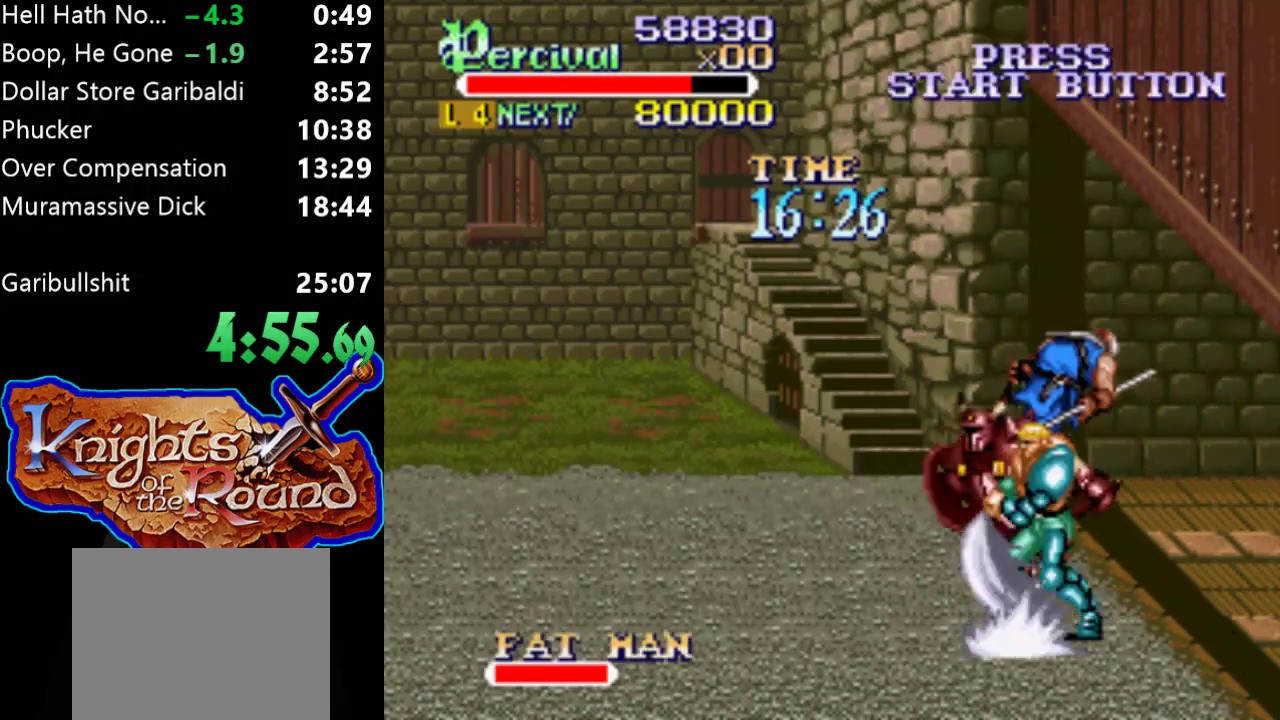
{"buttons": [], "events": [[333, "B", "up"]]}
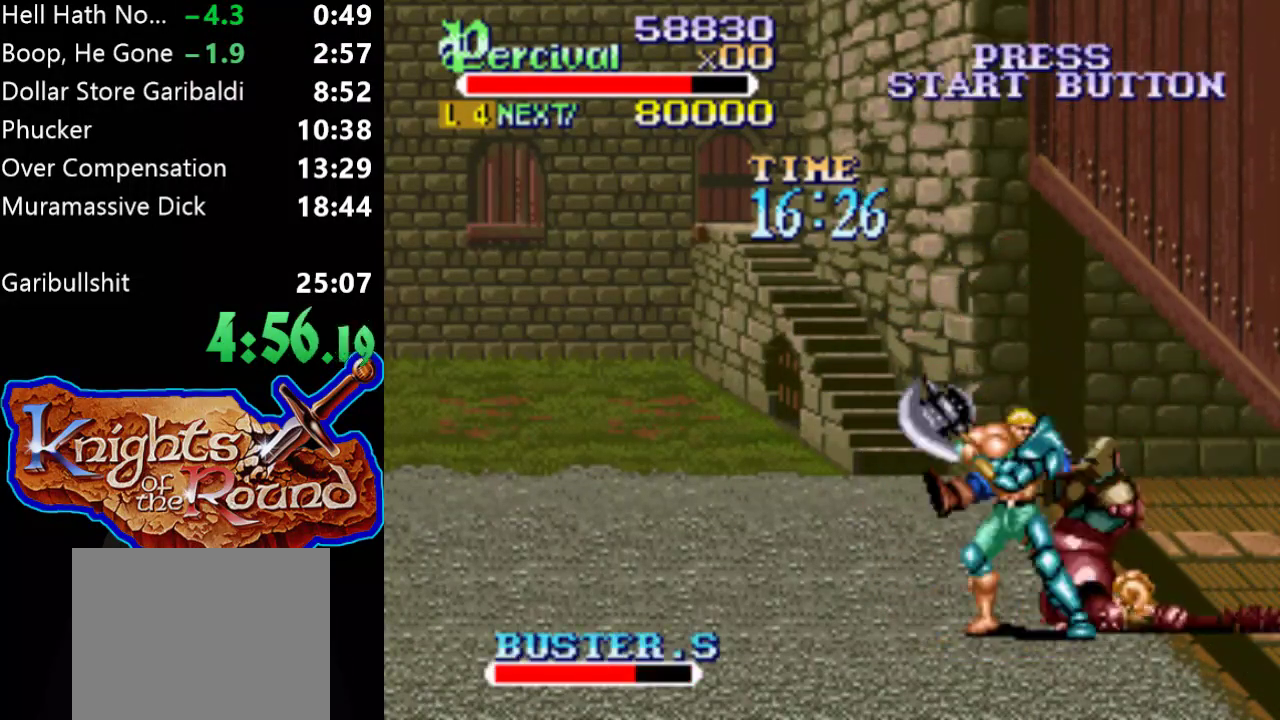
{"buttons": ["X"], "events": [[167, "DPAD_RIGHT", "down"], [167, "DPAD_UP", "down"], [233, "DPAD_UP", "up"], [267, "DPAD_RIGHT", "up"], [467, "X", "down"]]}
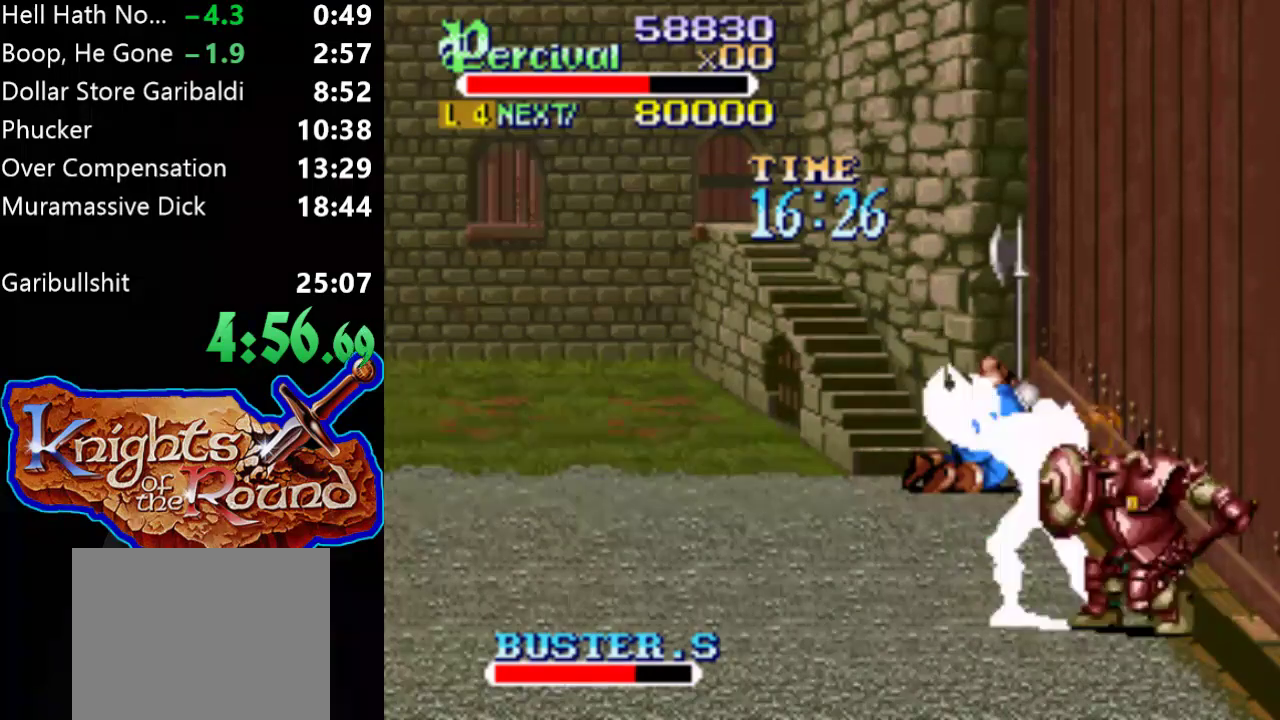
{"buttons": ["X", "DPAD_RIGHT"], "events": [[33, "DPAD_RIGHT", "down"]]}
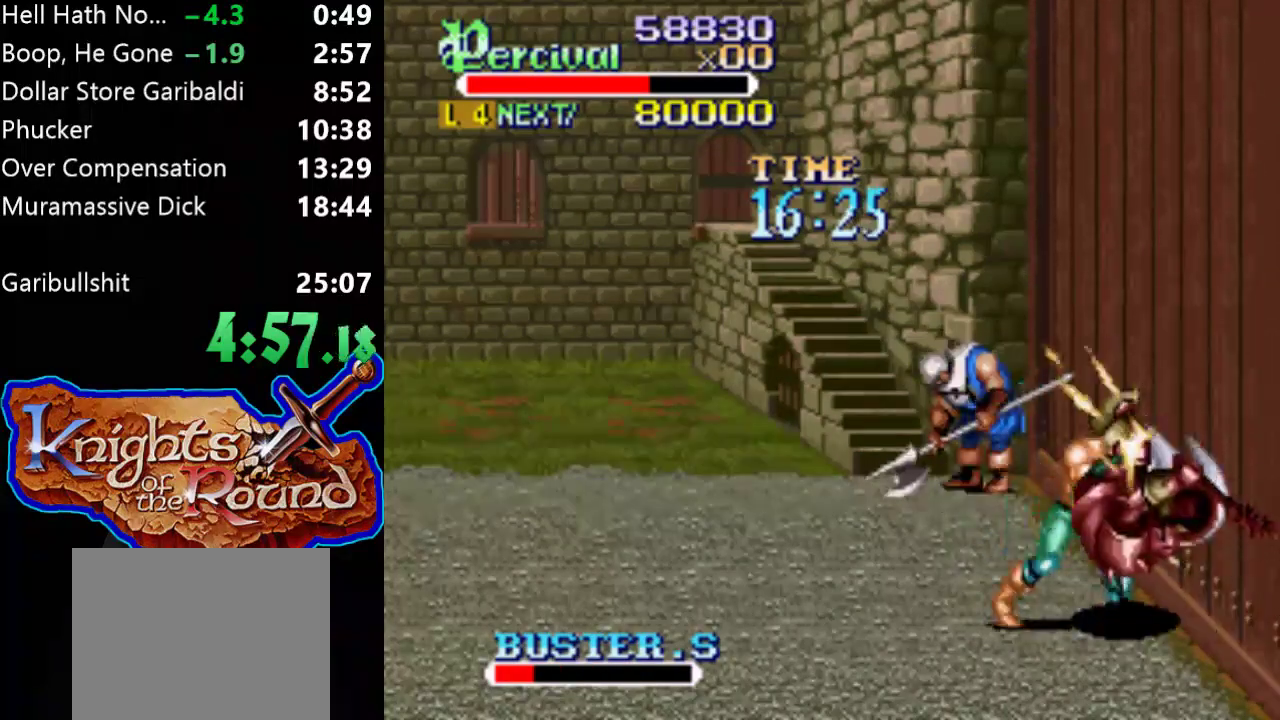
{"buttons": [], "events": [[33, "X", "up"], [100, "DPAD_RIGHT", "up"]]}
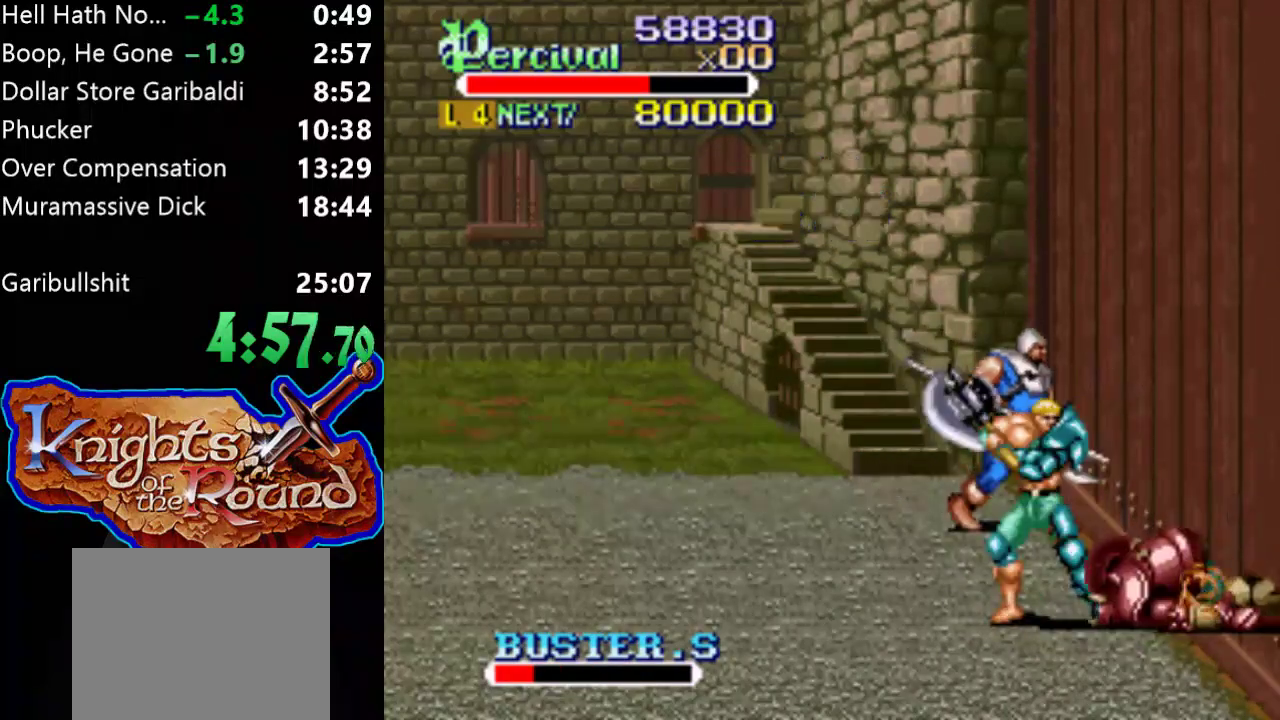
{"buttons": ["B"], "events": [[167, "B", "down"]]}
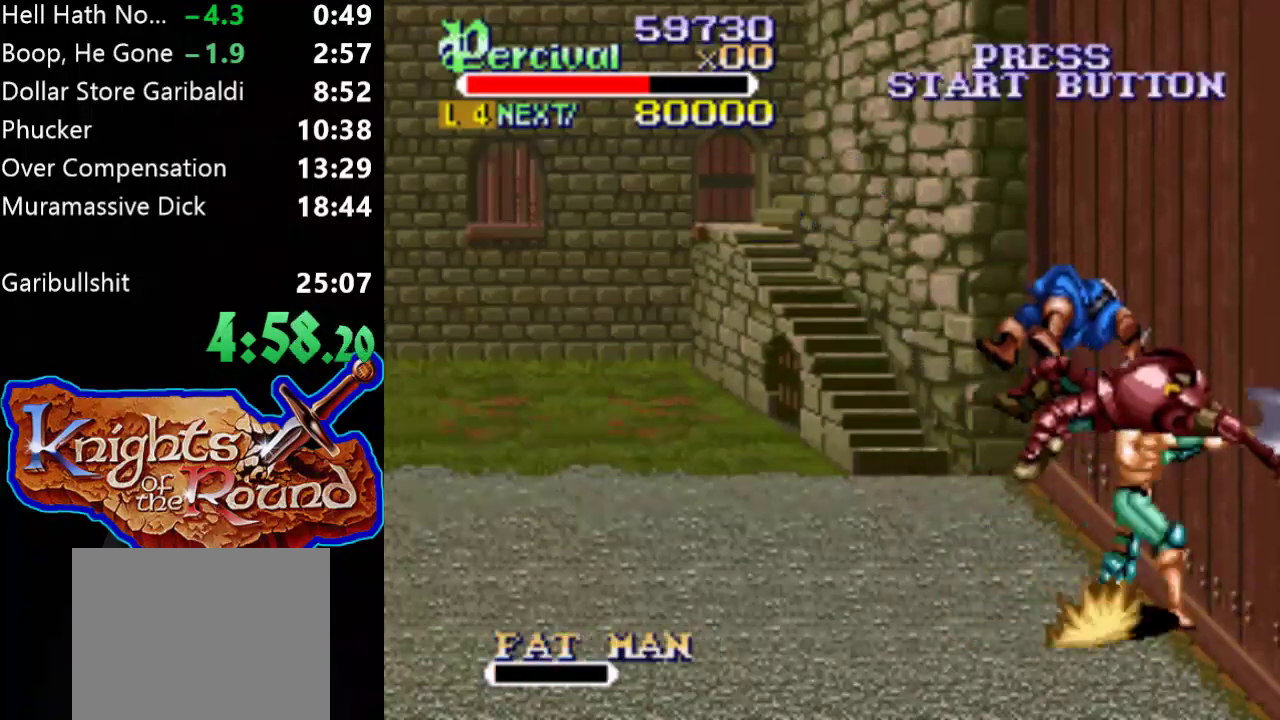
{"buttons": ["DPAD_LEFT"], "events": [[33, "B", "up"], [433, "DPAD_LEFT", "down"]]}
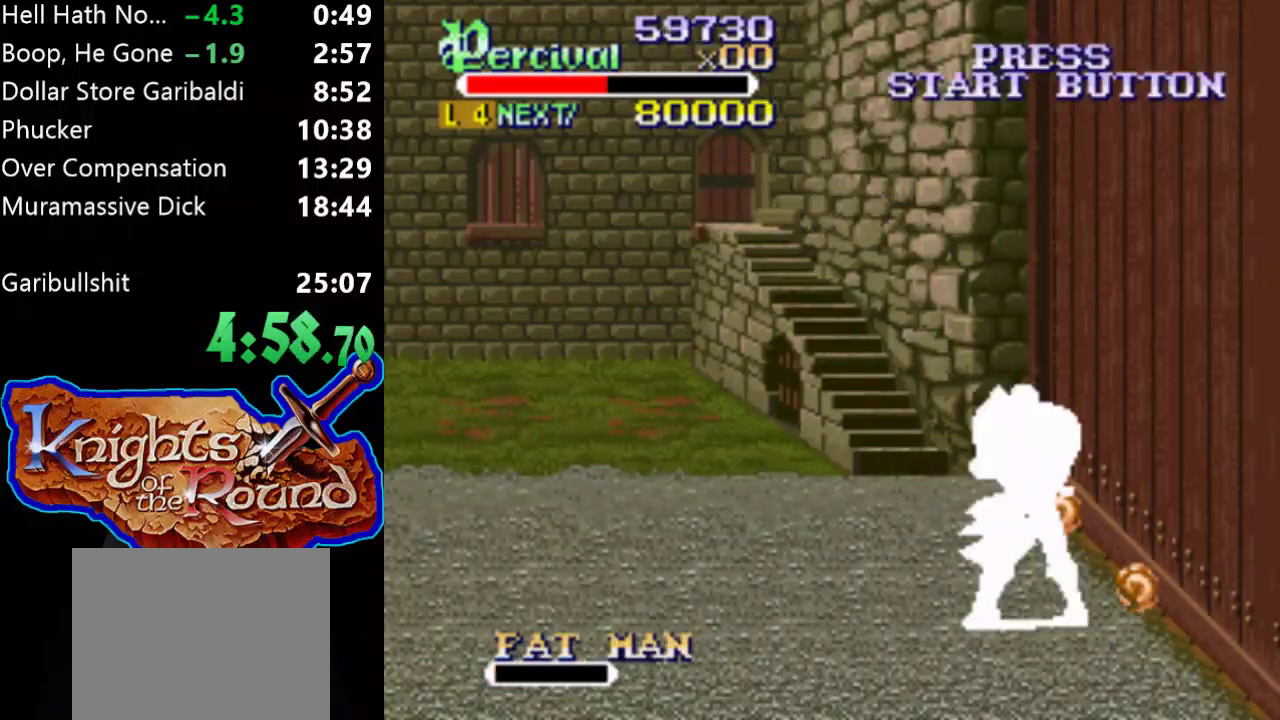
{"buttons": [], "events": [[200, "DPAD_LEFT", "up"], [267, "DPAD_DOWN", "down"], [467, "DPAD_DOWN", "up"]]}
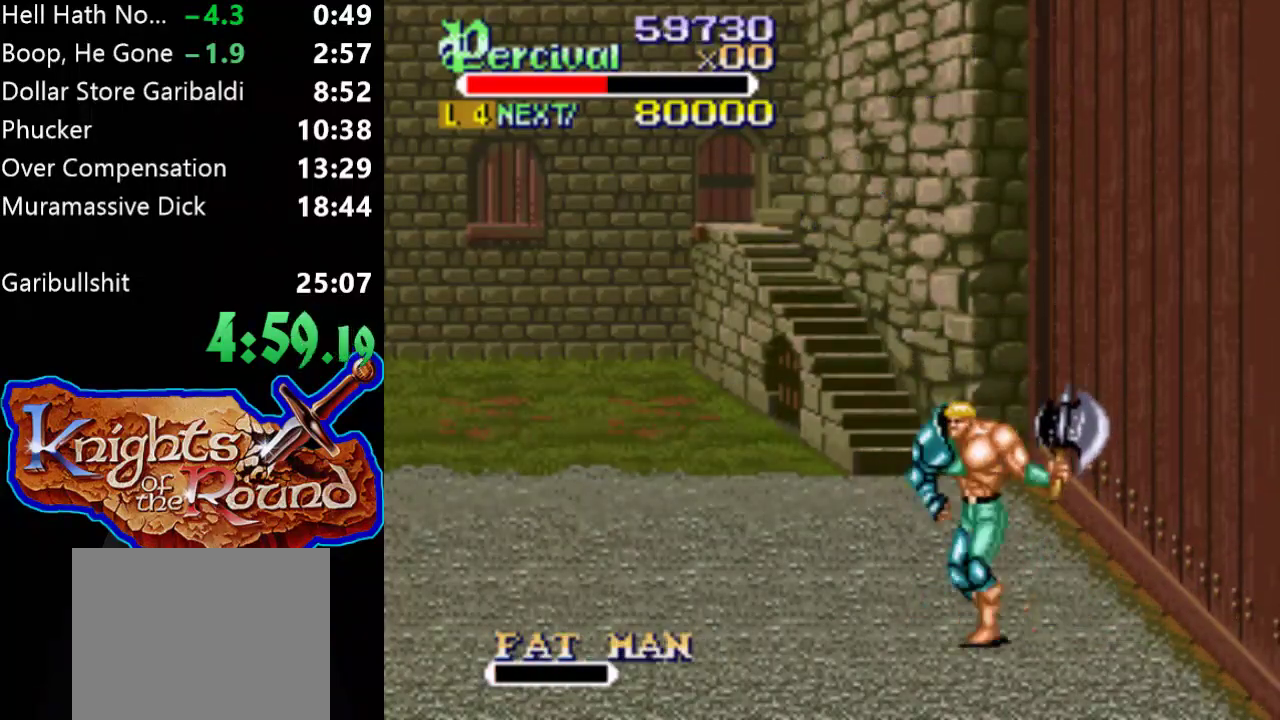
{"buttons": [], "events": [[167, "DPAD_RIGHT", "down"], [267, "DPAD_RIGHT", "up"]]}
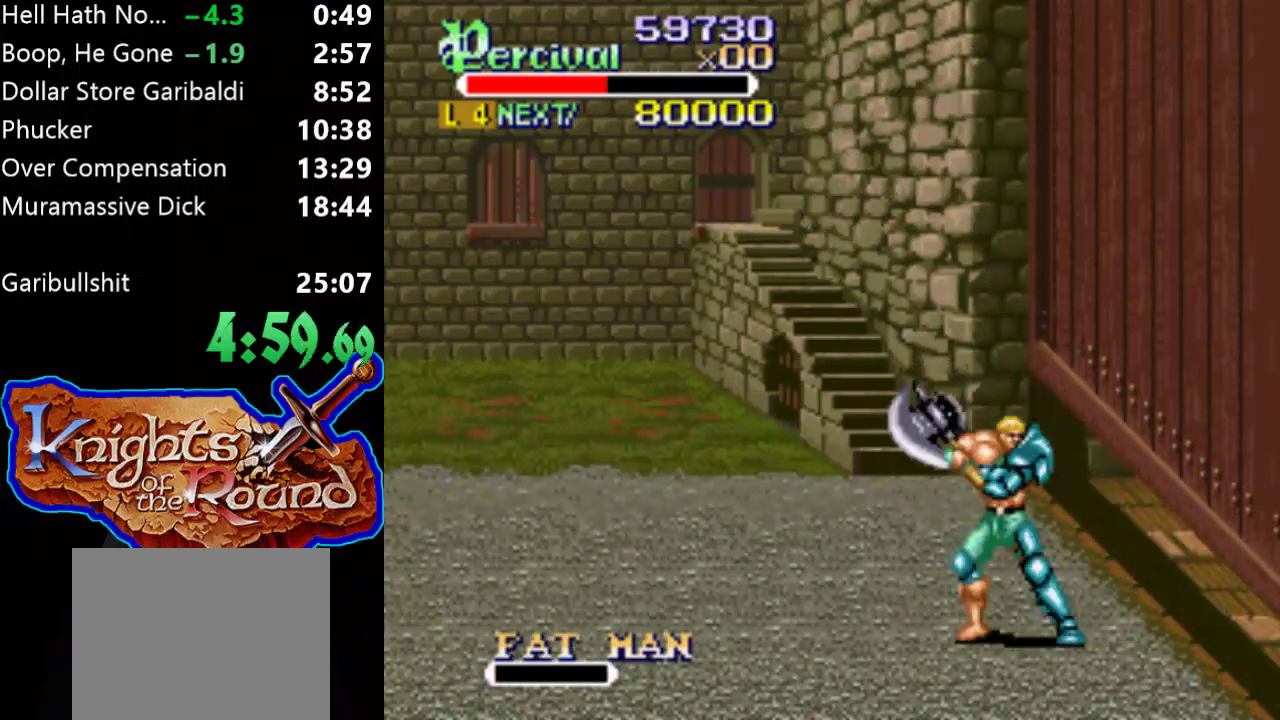
{"buttons": [], "events": []}
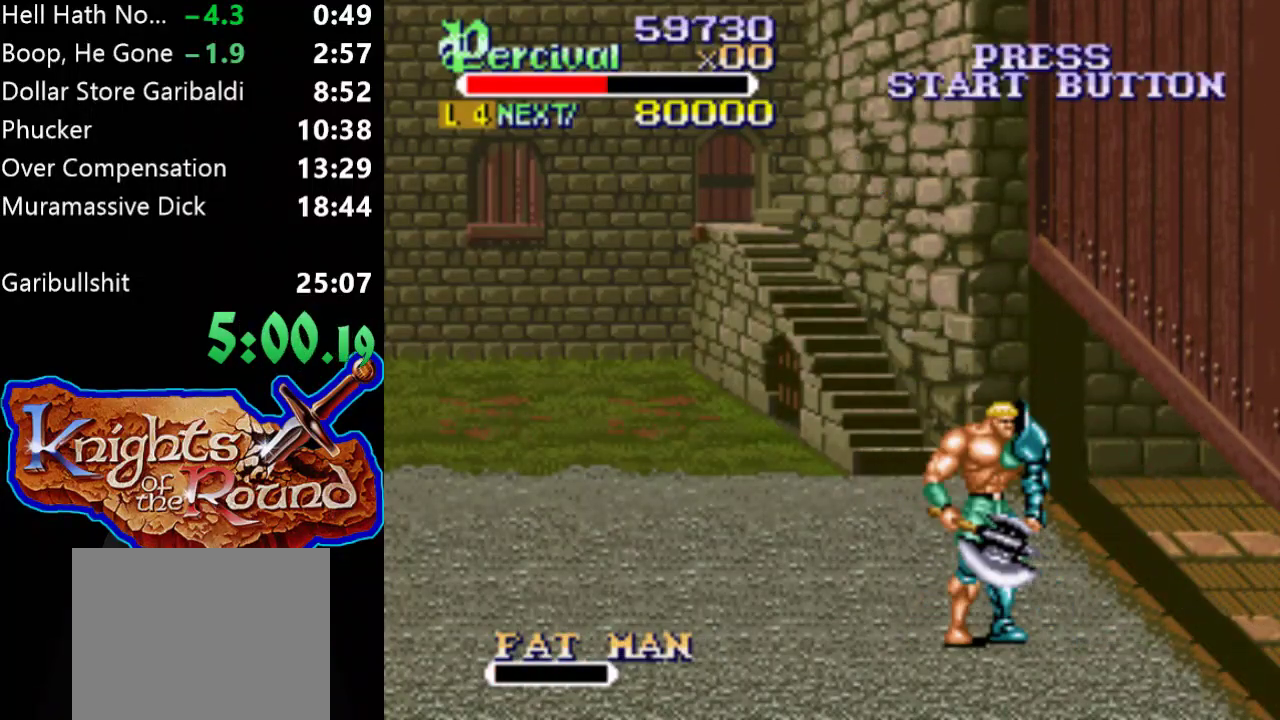
{"buttons": [], "events": []}
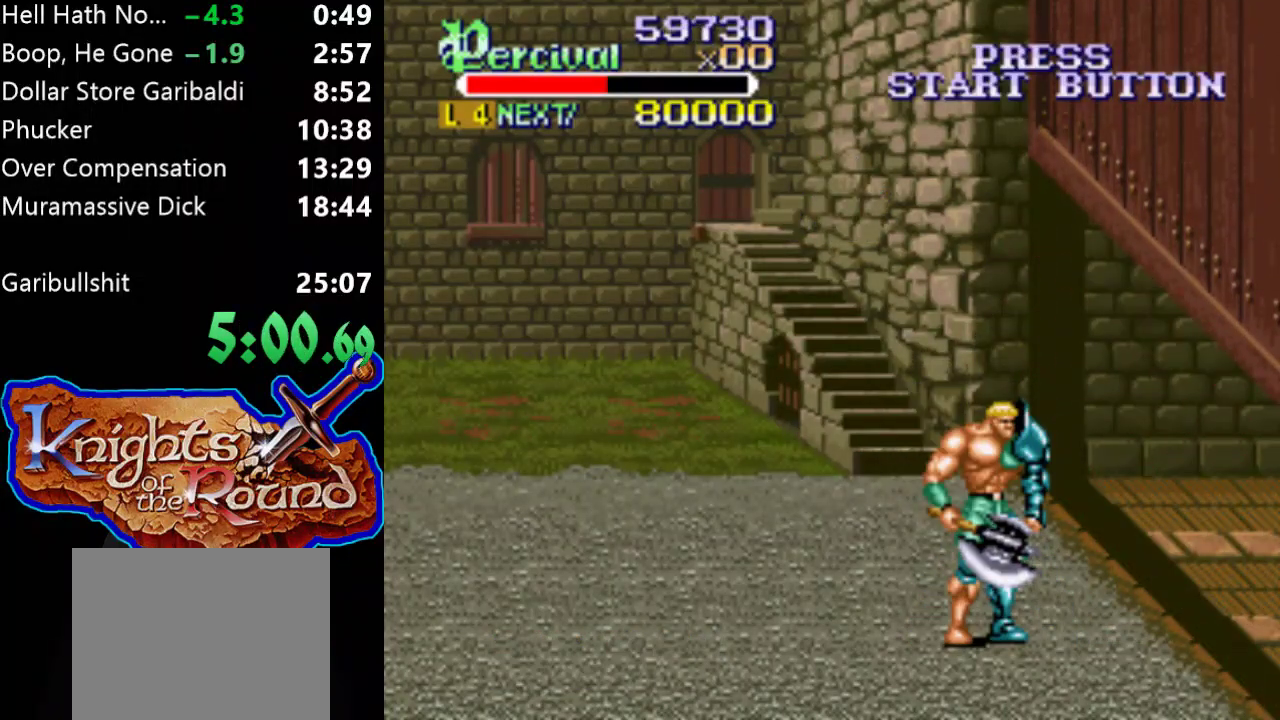
{"buttons": [], "events": []}